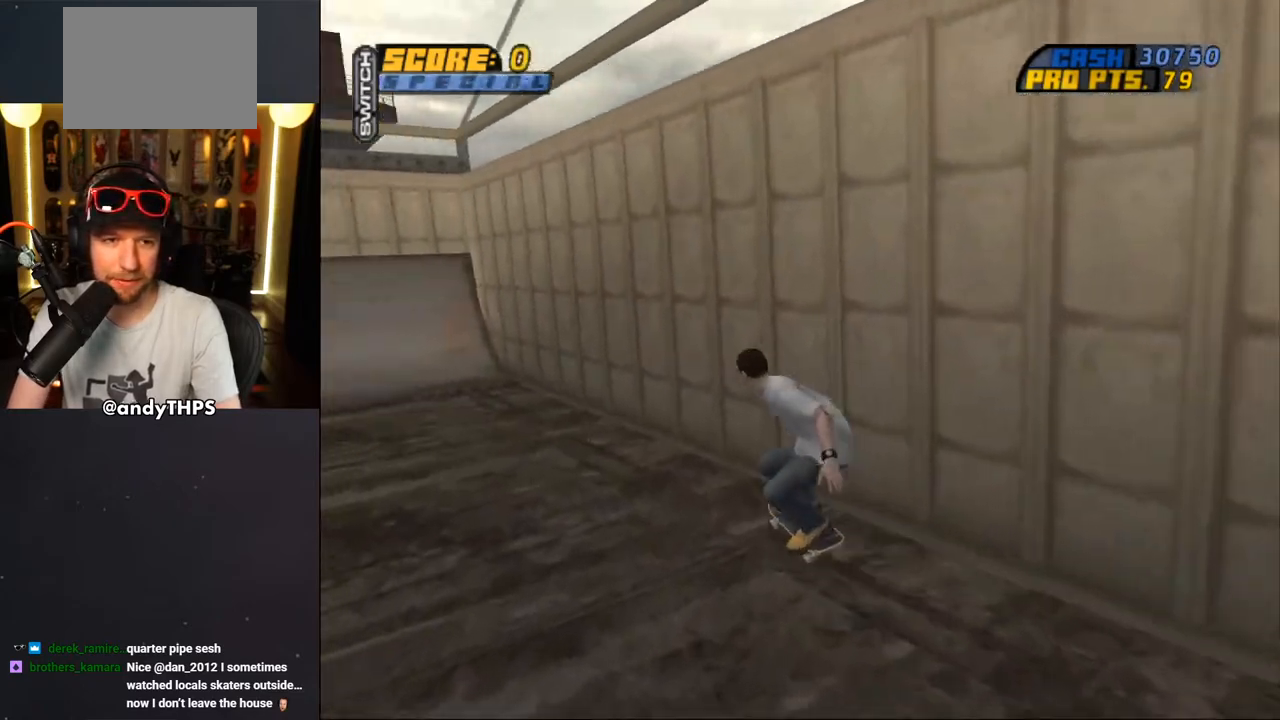
Gameplay with a controller (PlayStation layout); each line is a JSON object with the inputs held at the frame after it. "events" lists button and stick changes between this image and that frame as [ms after this image, input, new state], when the widget could be followed in between. Not read: L2 R2.
{"buttons": ["CROSS", "DPAD_UP"], "left_stick": "center", "right_stick": "center", "events": [[50, "DPAD_LEFT", "down"], [467, "DPAD_LEFT", "up"], [467, "DPAD_UP", "down"]]}
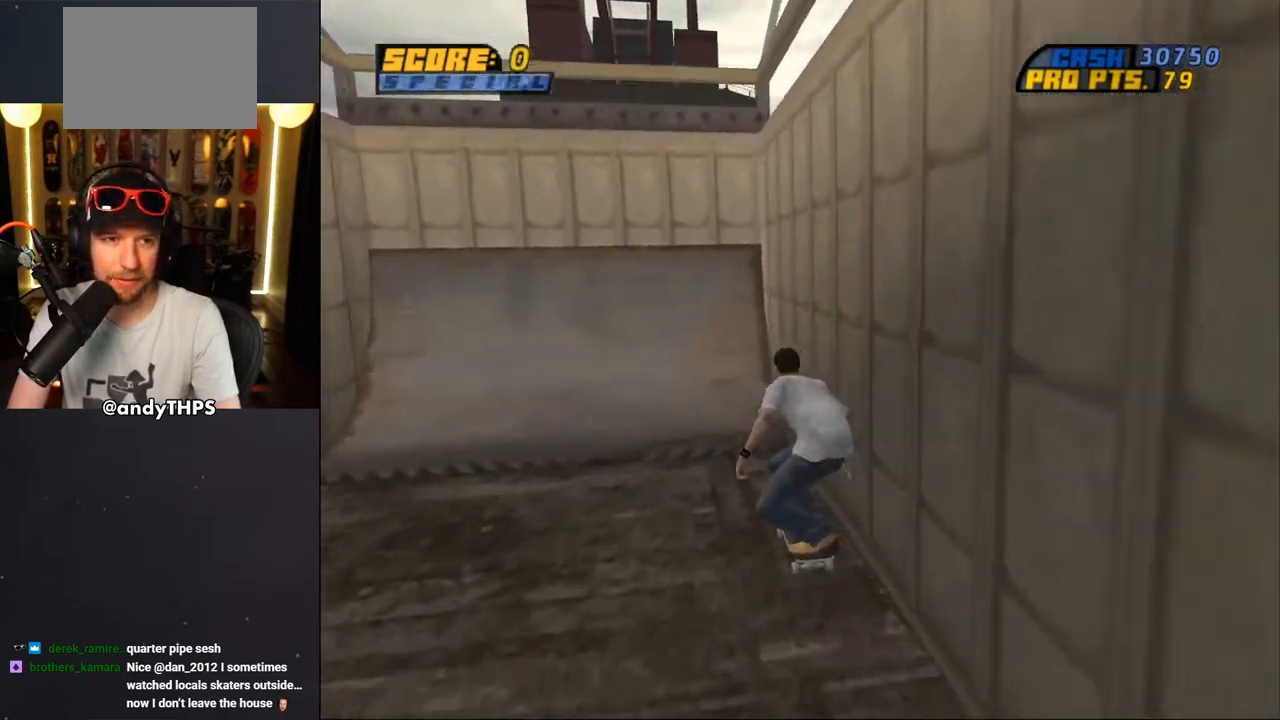
{"buttons": ["CROSS"], "left_stick": "center", "right_stick": "center", "events": [[83, "DPAD_UP", "up"], [167, "DPAD_UP", "down"], [417, "CROSS", "up"], [417, "DPAD_LEFT", "down"], [467, "DPAD_LEFT", "up"], [467, "DPAD_UP", "up"], [500, "CROSS", "down"]]}
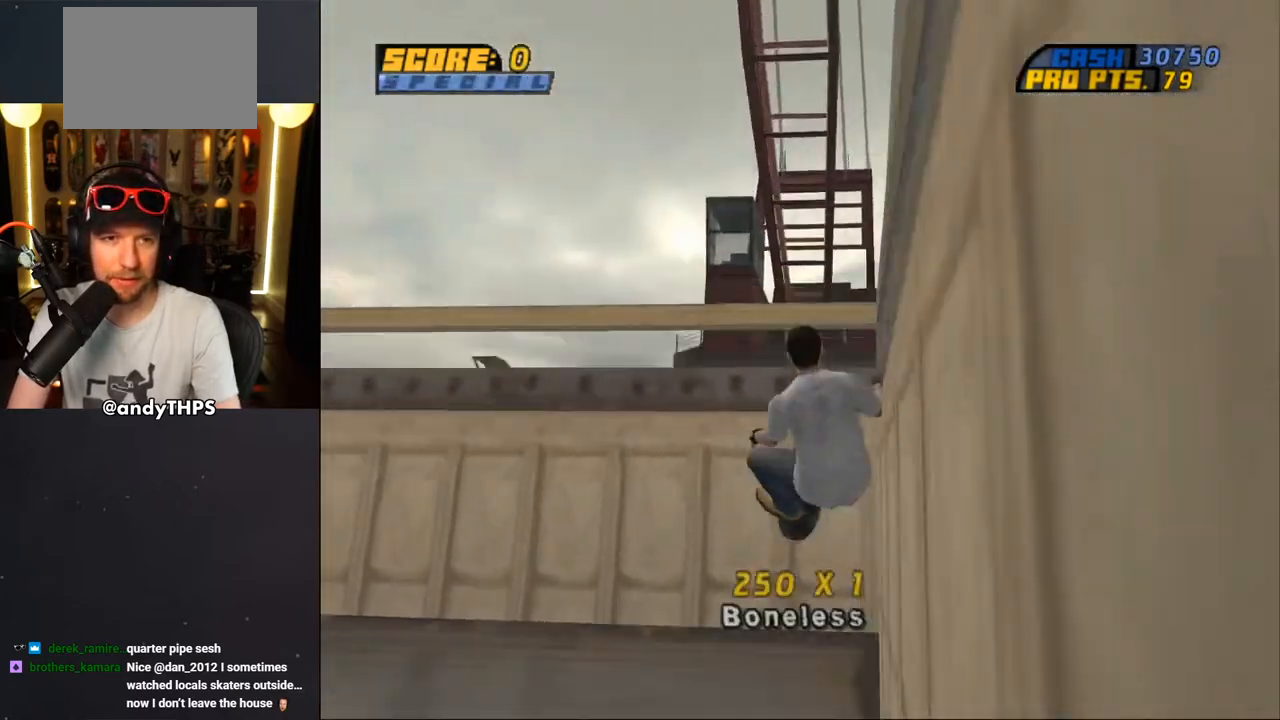
{"buttons": ["CROSS"], "left_stick": "center", "right_stick": "center", "events": [[33, "DPAD_UP", "down"], [100, "CROSS", "up"], [150, "CROSS", "down"], [167, "CROSS", "up"], [167, "SQUARE", "down"], [200, "DPAD_LEFT", "down"], [217, "DPAD_LEFT", "up"], [217, "DPAD_UP", "up"], [233, "SQUARE", "up"], [333, "SQUARE", "down"], [367, "SQUARE", "up"], [483, "CROSS", "down"]]}
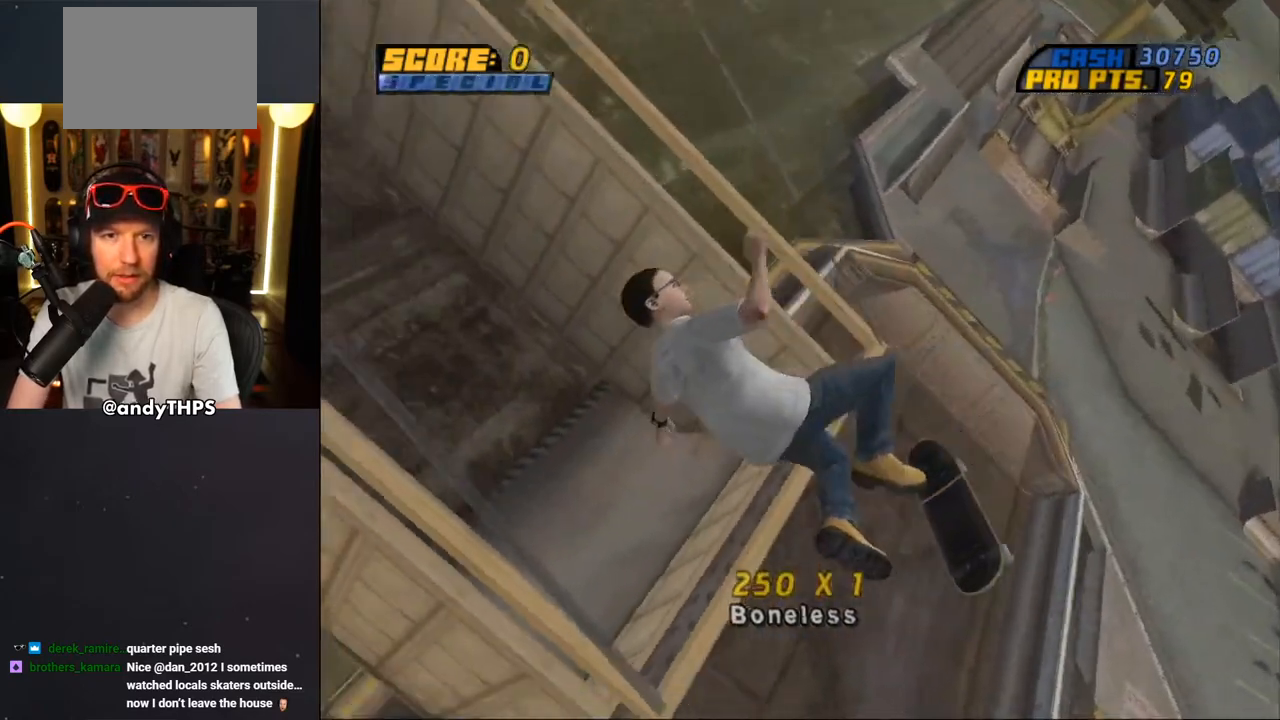
{"buttons": ["CROSS"], "left_stick": "center", "right_stick": "center", "events": []}
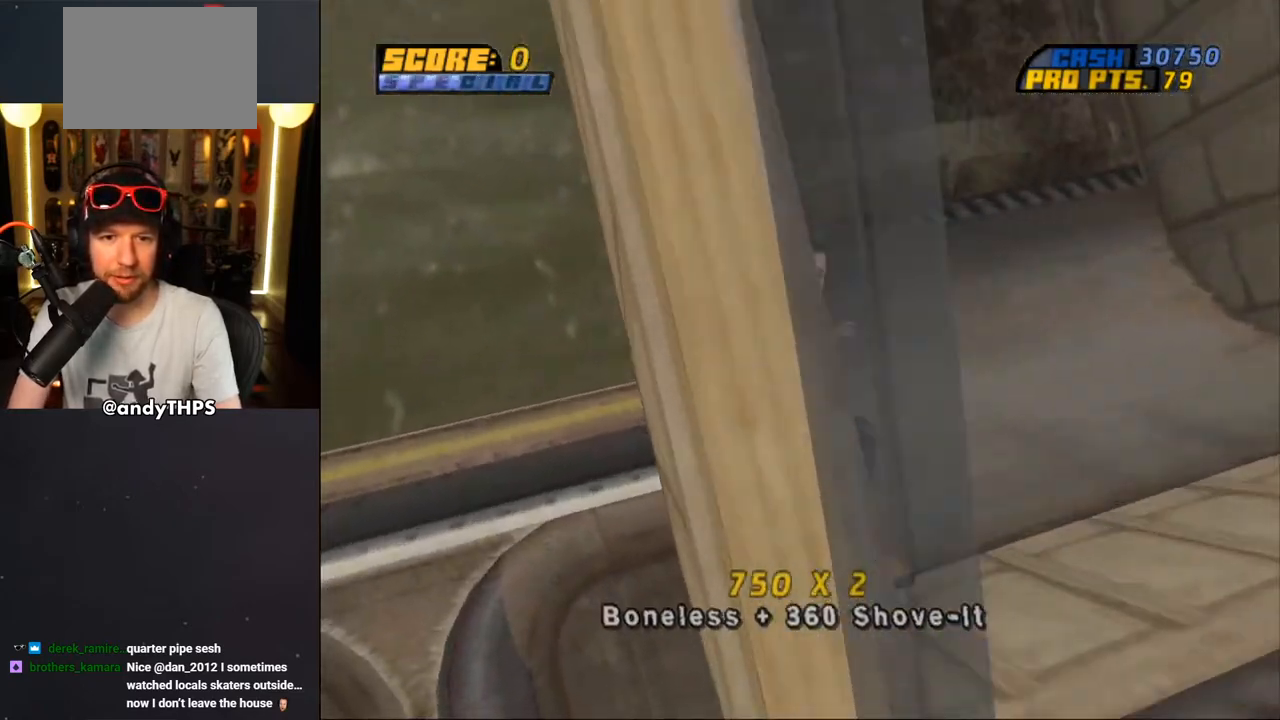
{"buttons": ["CROSS"], "left_stick": "center", "right_stick": "center", "events": [[33, "DPAD_RIGHT", "down"], [100, "DPAD_RIGHT", "up"], [383, "DPAD_LEFT", "down"], [433, "DPAD_LEFT", "up"]]}
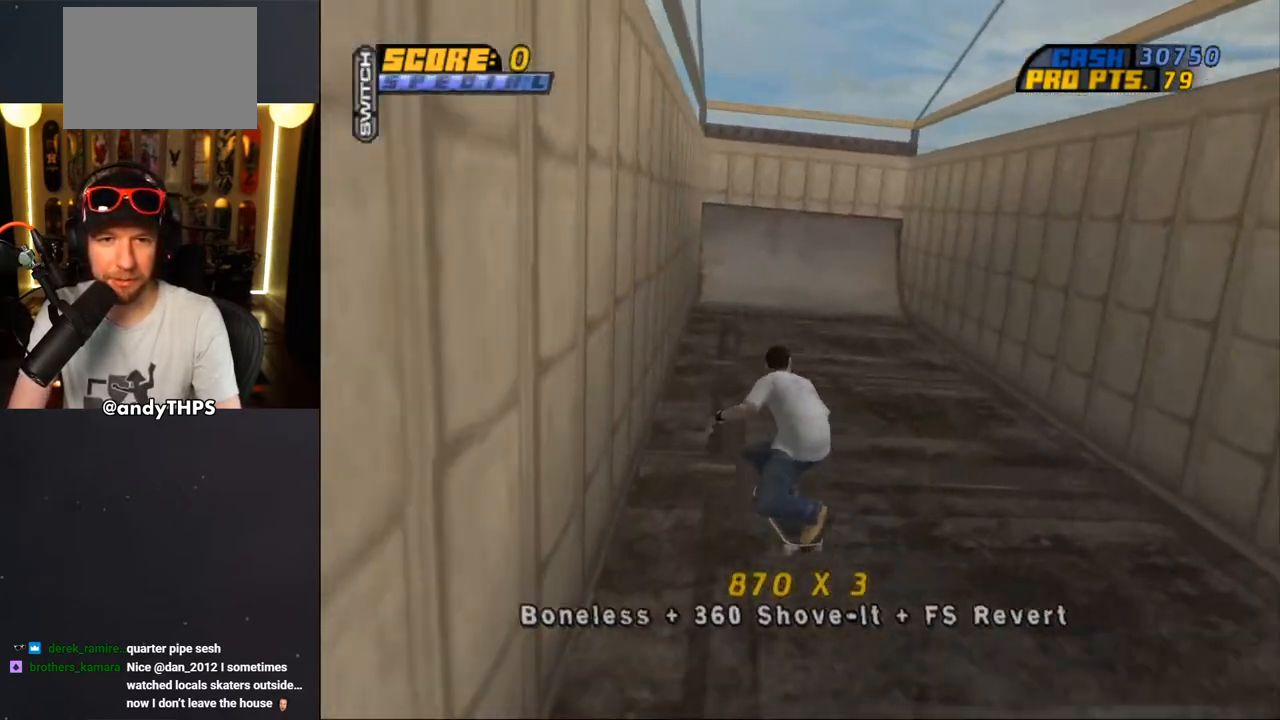
{"buttons": ["CROSS", "DPAD_UP"], "left_stick": "center", "right_stick": "center", "events": [[300, "DPAD_UP", "down"], [367, "DPAD_UP", "up"], [483, "DPAD_UP", "down"]]}
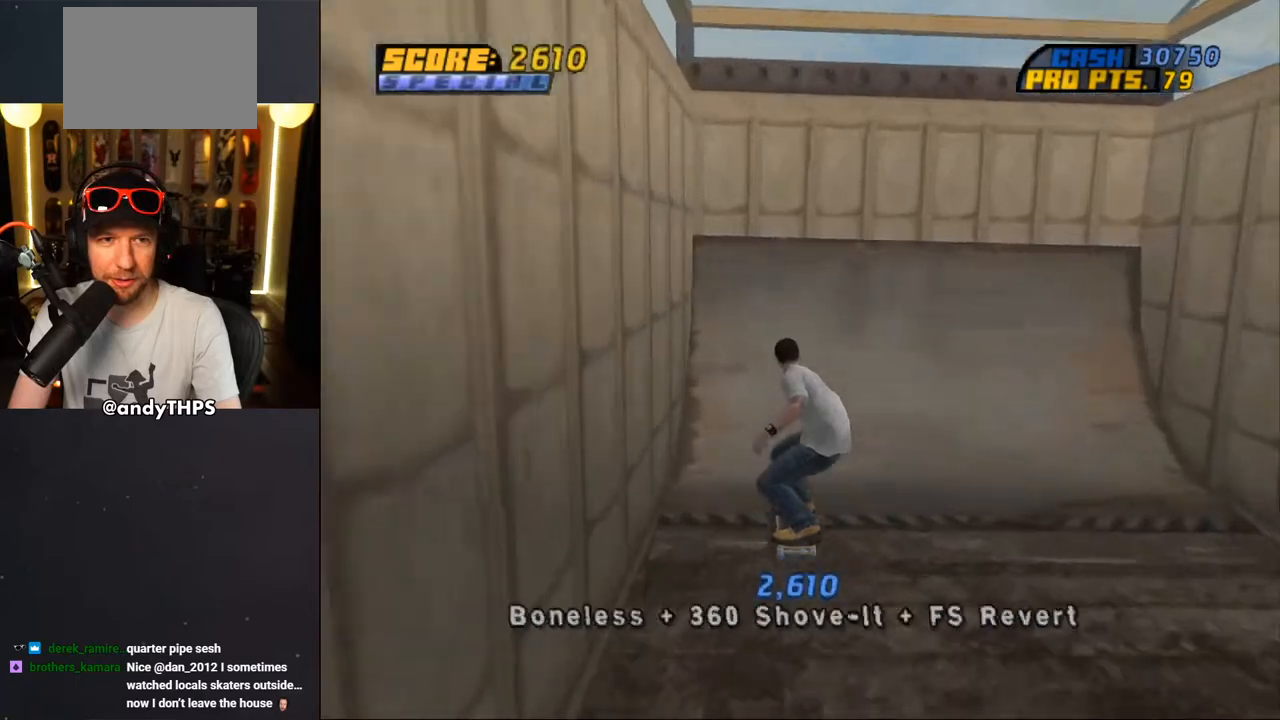
{"buttons": ["SQUARE"], "left_stick": "center", "right_stick": "center", "events": [[50, "DPAD_UP", "up"], [217, "CROSS", "up"], [283, "DPAD_DOWN", "down"], [283, "DPAD_RIGHT", "down"], [283, "SQUARE", "down"], [367, "SQUARE", "up"], [383, "DPAD_DOWN", "up"], [383, "DPAD_RIGHT", "up"], [433, "SQUARE", "down"]]}
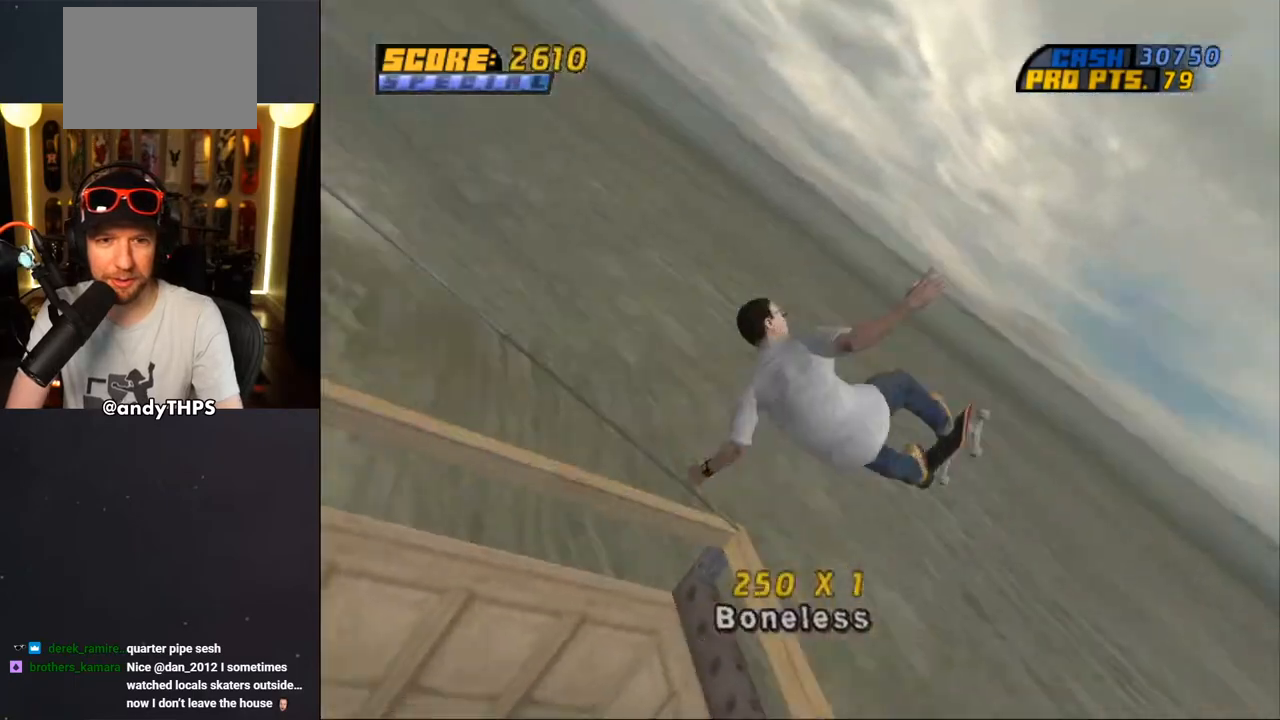
{"buttons": ["CROSS"], "left_stick": "center", "right_stick": "center", "events": [[50, "SQUARE", "up"], [367, "CROSS", "down"]]}
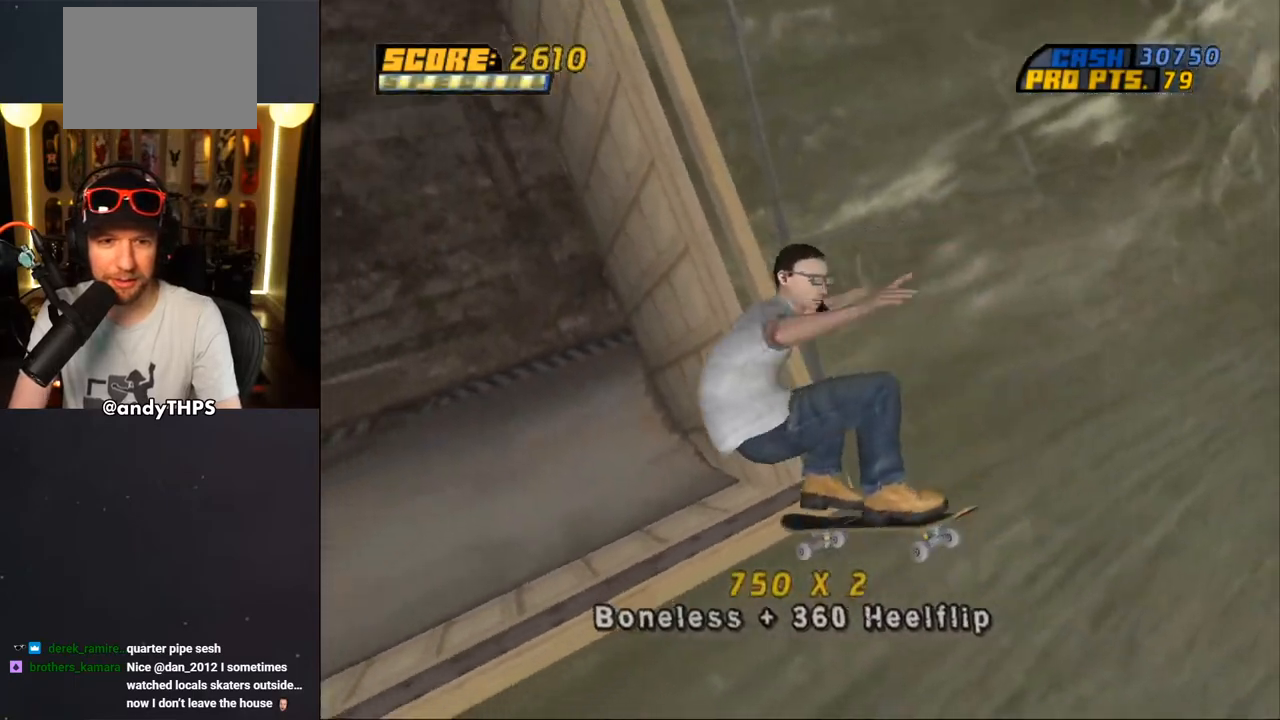
{"buttons": ["CROSS", "DPAD_LEFT"], "left_stick": "center", "right_stick": "center", "events": [[483, "DPAD_LEFT", "down"]]}
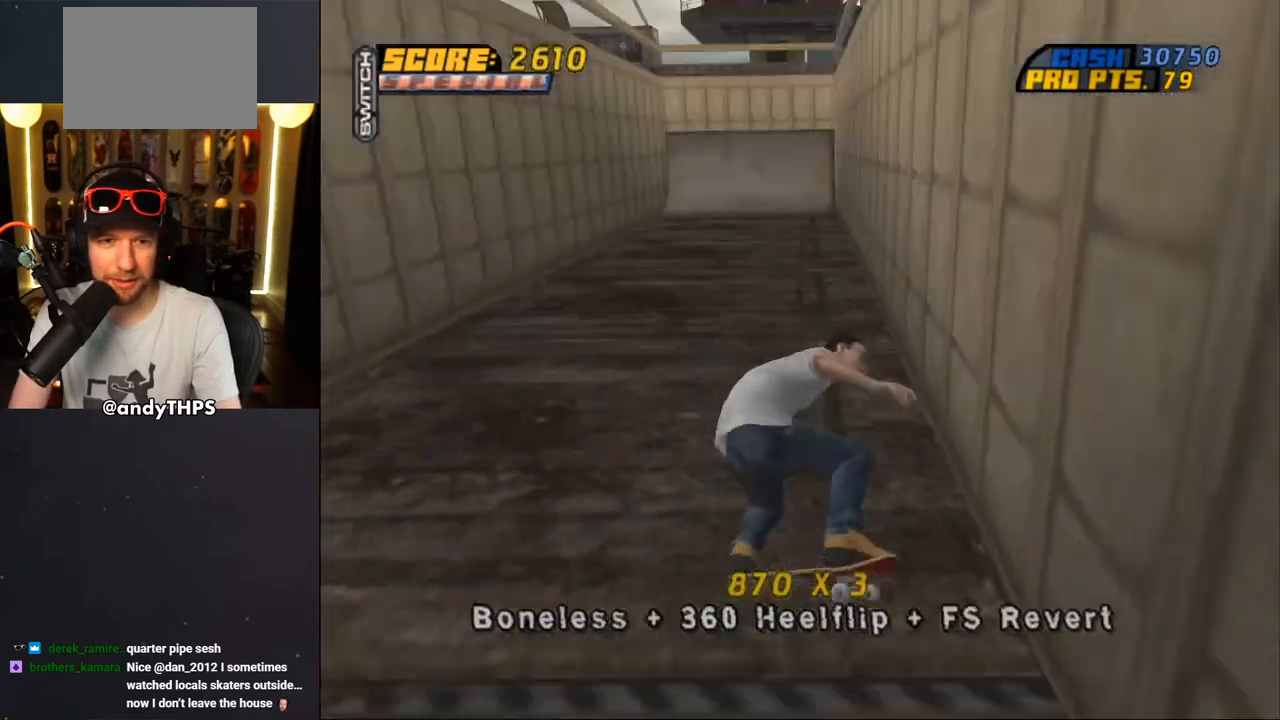
{"buttons": ["CROSS", "DPAD_RIGHT"], "left_stick": "center", "right_stick": "center", "events": [[100, "DPAD_LEFT", "up"], [417, "DPAD_RIGHT", "down"]]}
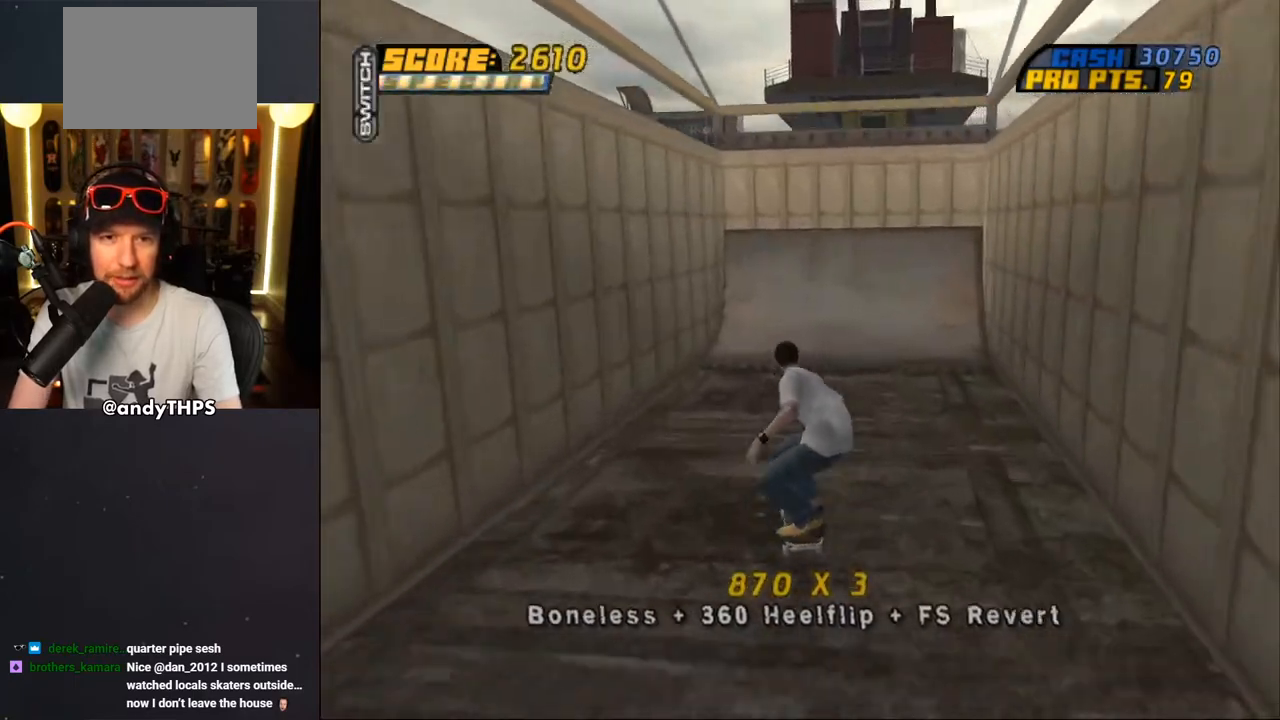
{"buttons": ["CROSS"], "left_stick": "center", "right_stick": "center", "events": [[17, "DPAD_RIGHT", "up"], [233, "DPAD_UP", "down"], [300, "DPAD_UP", "up"], [367, "DPAD_UP", "down"], [433, "DPAD_UP", "up"]]}
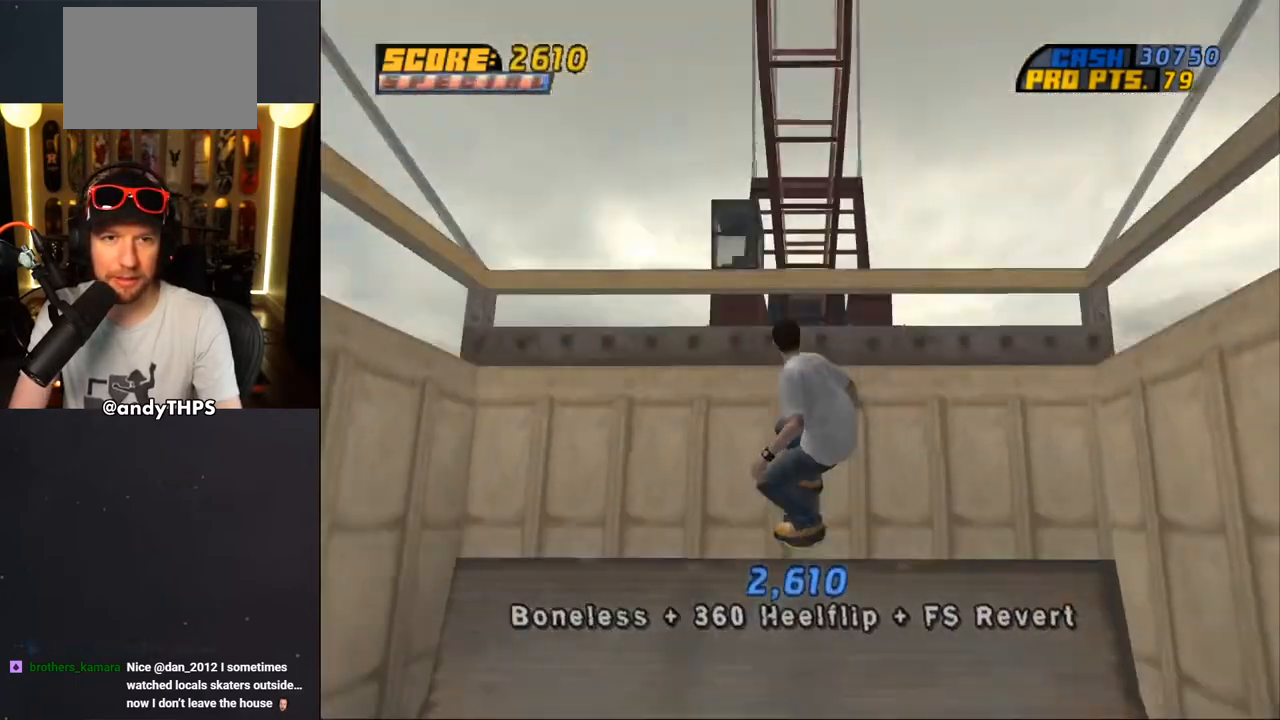
{"buttons": ["CROSS"], "left_stick": "center", "right_stick": "center", "events": [[17, "CROSS", "up"], [17, "DPAD_UP", "down"], [100, "CROSS", "down"], [100, "DPAD_UP", "up"]]}
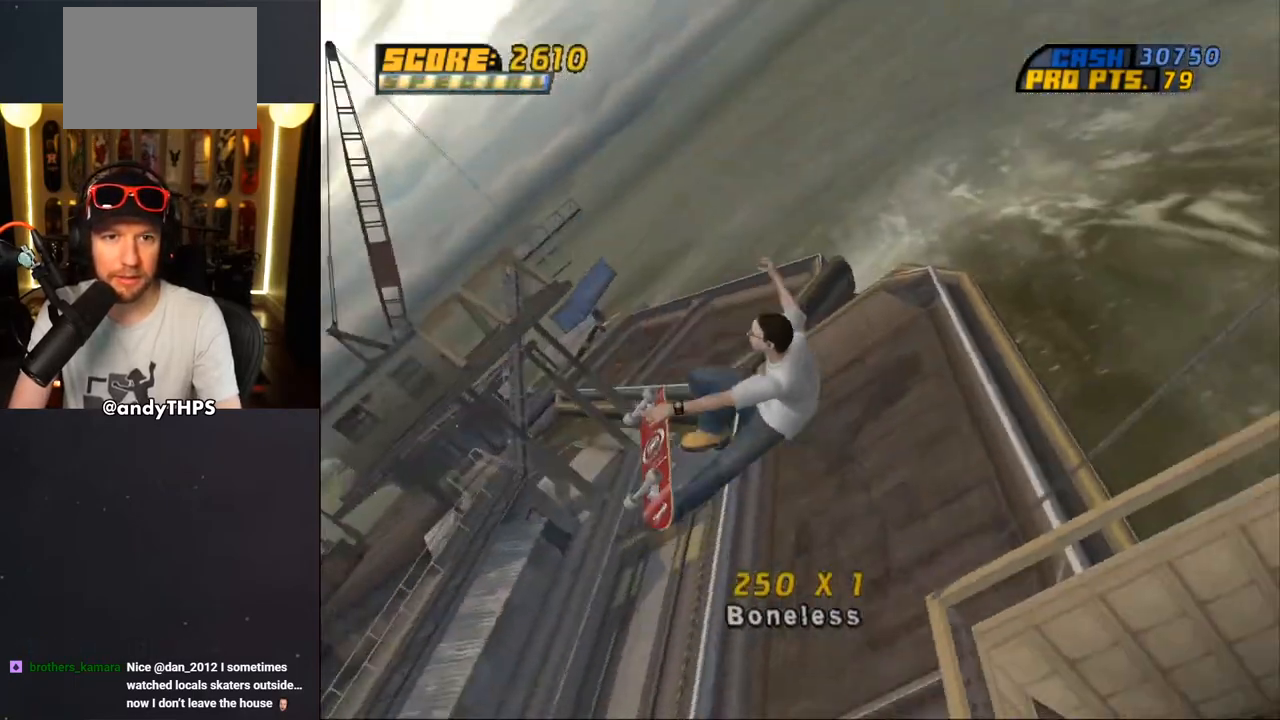
{"buttons": ["CROSS"], "left_stick": "center", "right_stick": "center", "events": []}
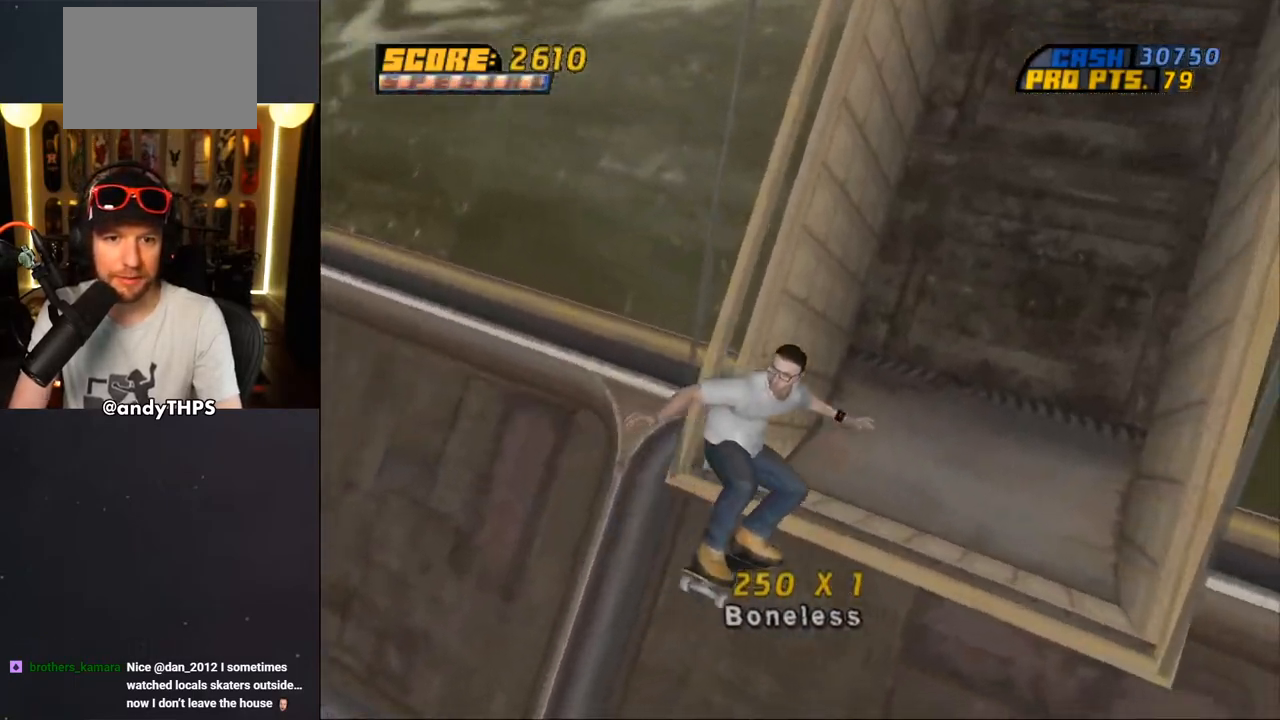
{"buttons": ["CROSS"], "left_stick": "center", "right_stick": "center", "events": []}
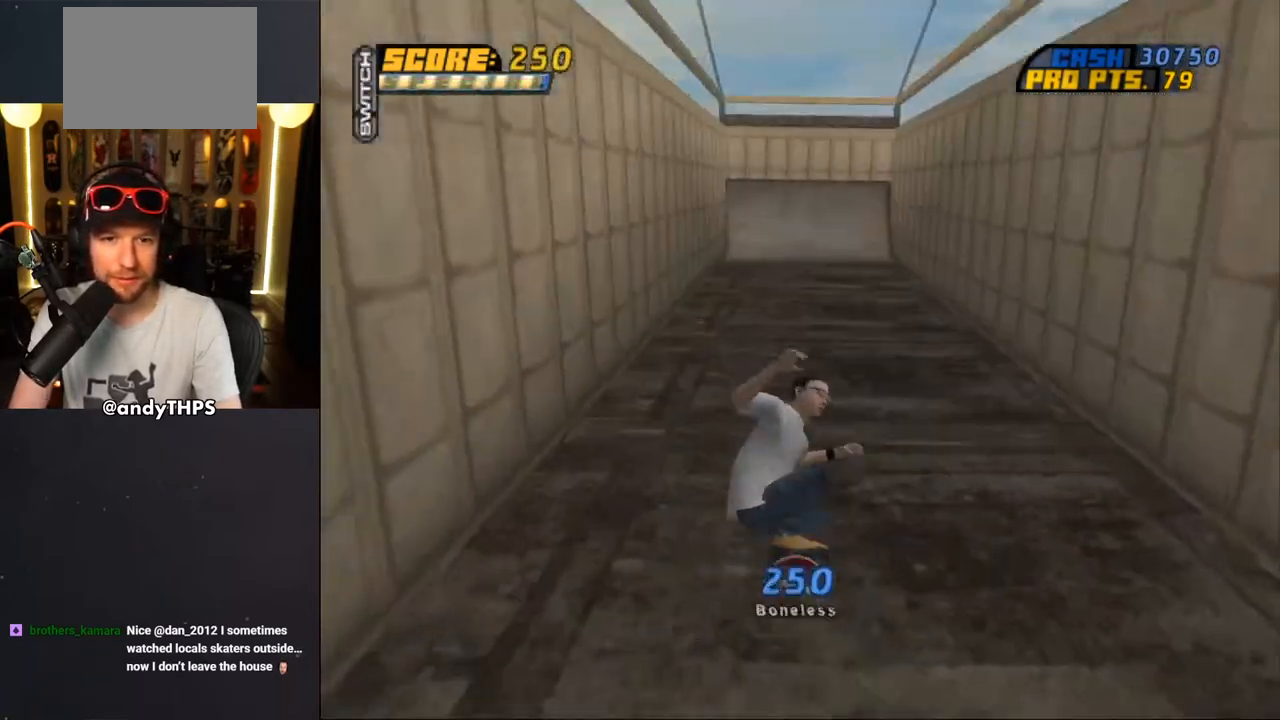
{"buttons": ["CROSS"], "left_stick": "center", "right_stick": "center", "events": []}
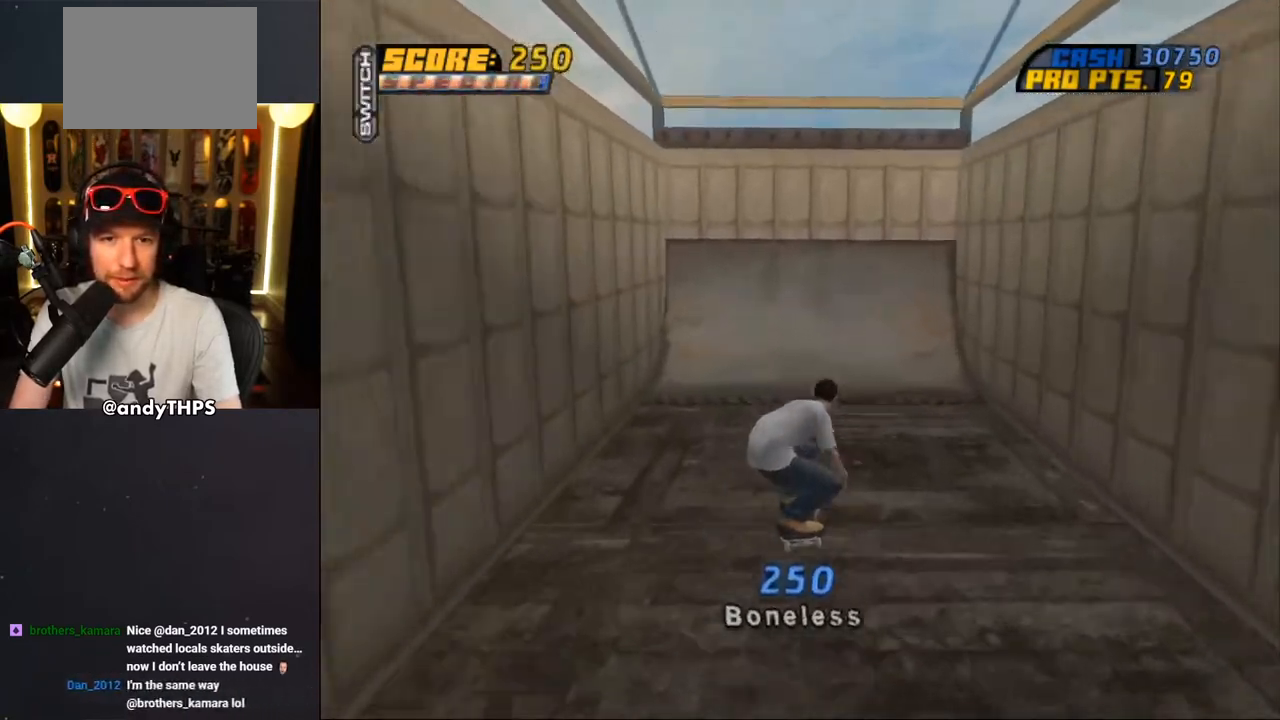
{"buttons": [], "left_stick": "center", "right_stick": "center", "events": [[367, "CROSS", "up"]]}
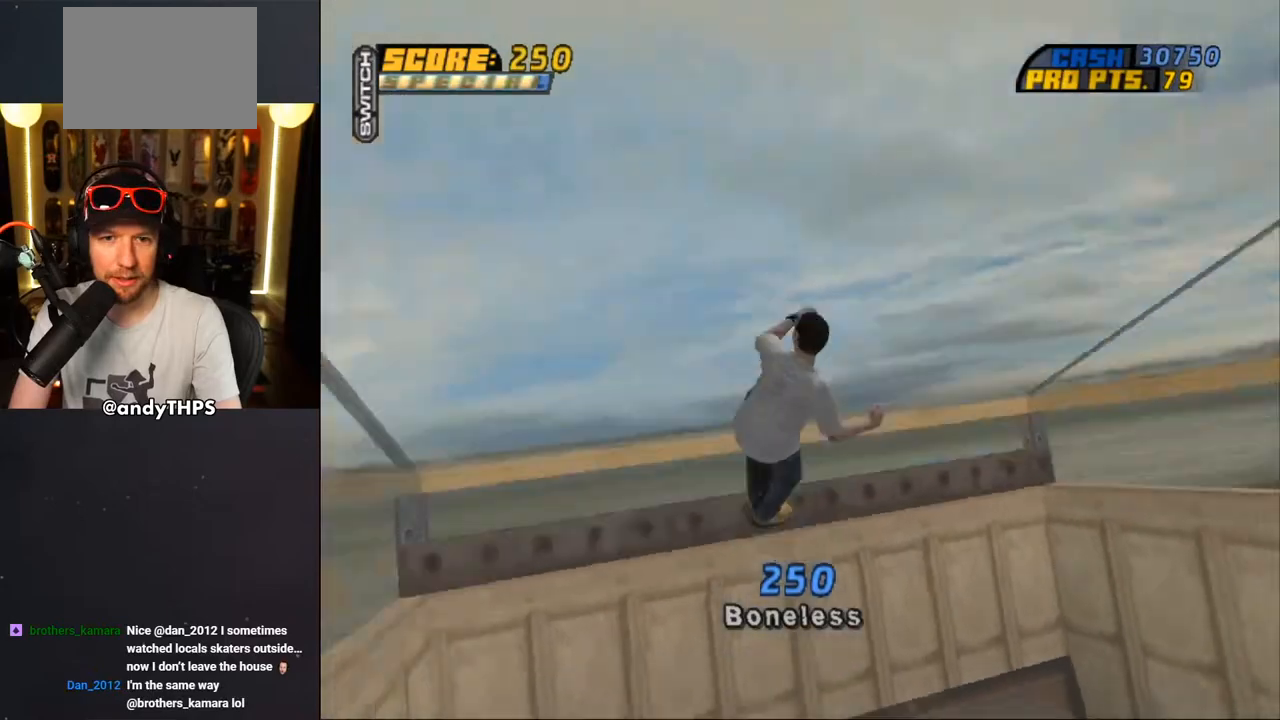
{"buttons": ["START"], "left_stick": "center", "right_stick": "down-left", "events": [[150, "CROSS", "down"], [267, "CROSS", "up"], [483, "START", "down"], [500, "right_stick", "down-left"]]}
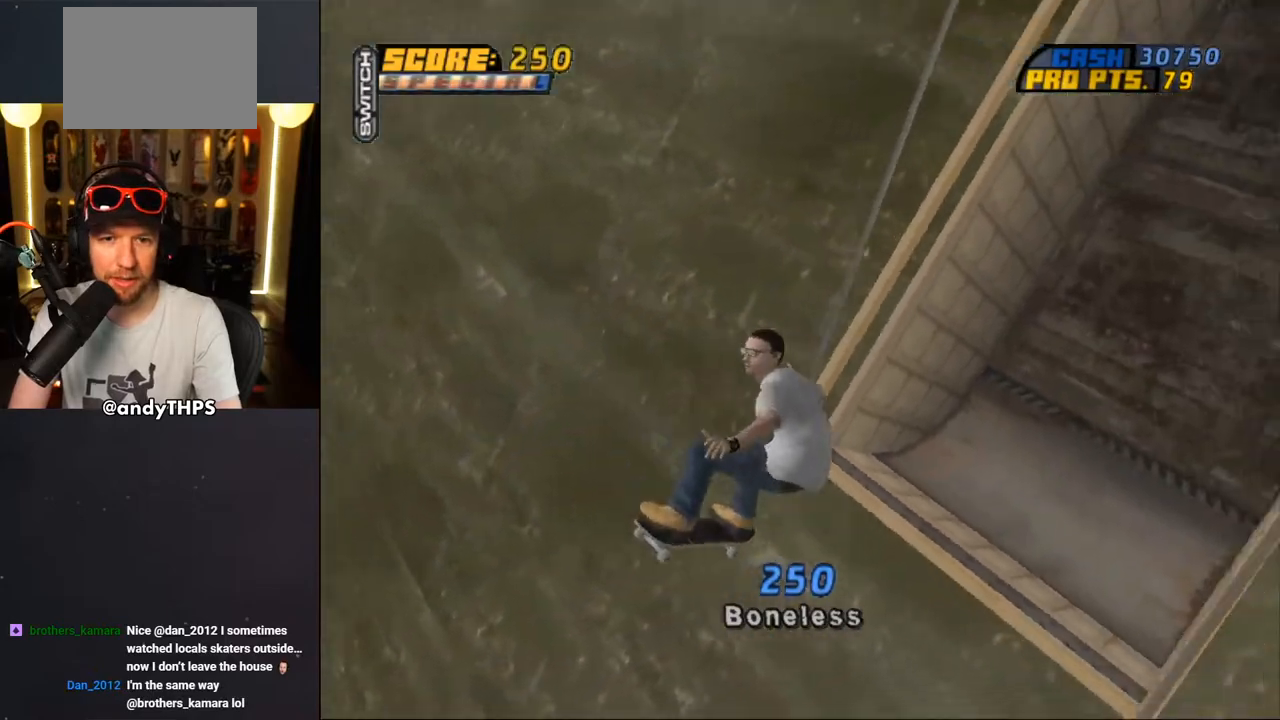
{"buttons": ["START"], "left_stick": "center", "right_stick": "center", "events": [[183, "right_stick", "center"], [367, "DPAD_UP", "down"], [450, "DPAD_UP", "up"]]}
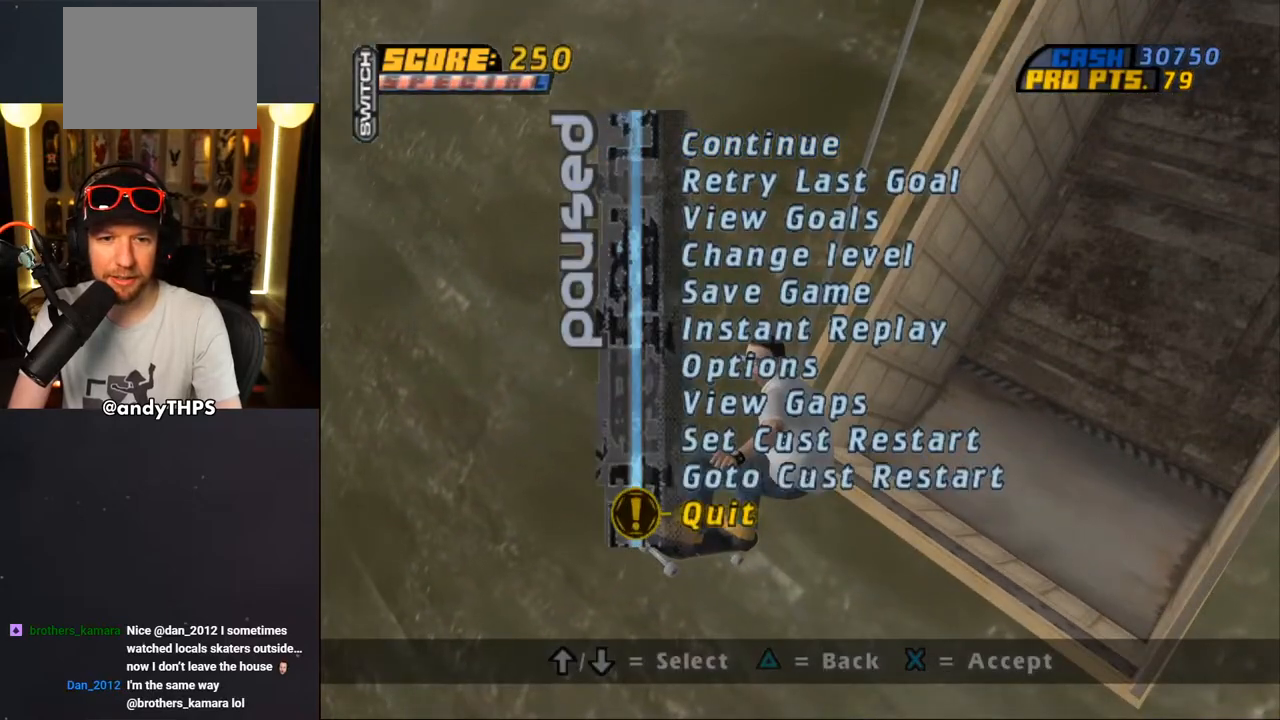
{"buttons": [], "left_stick": "center", "right_stick": "center", "events": [[50, "DPAD_UP", "down"], [100, "DPAD_UP", "up"], [250, "DPAD_UP", "down"], [283, "DPAD_UP", "up"], [433, "START", "up"]]}
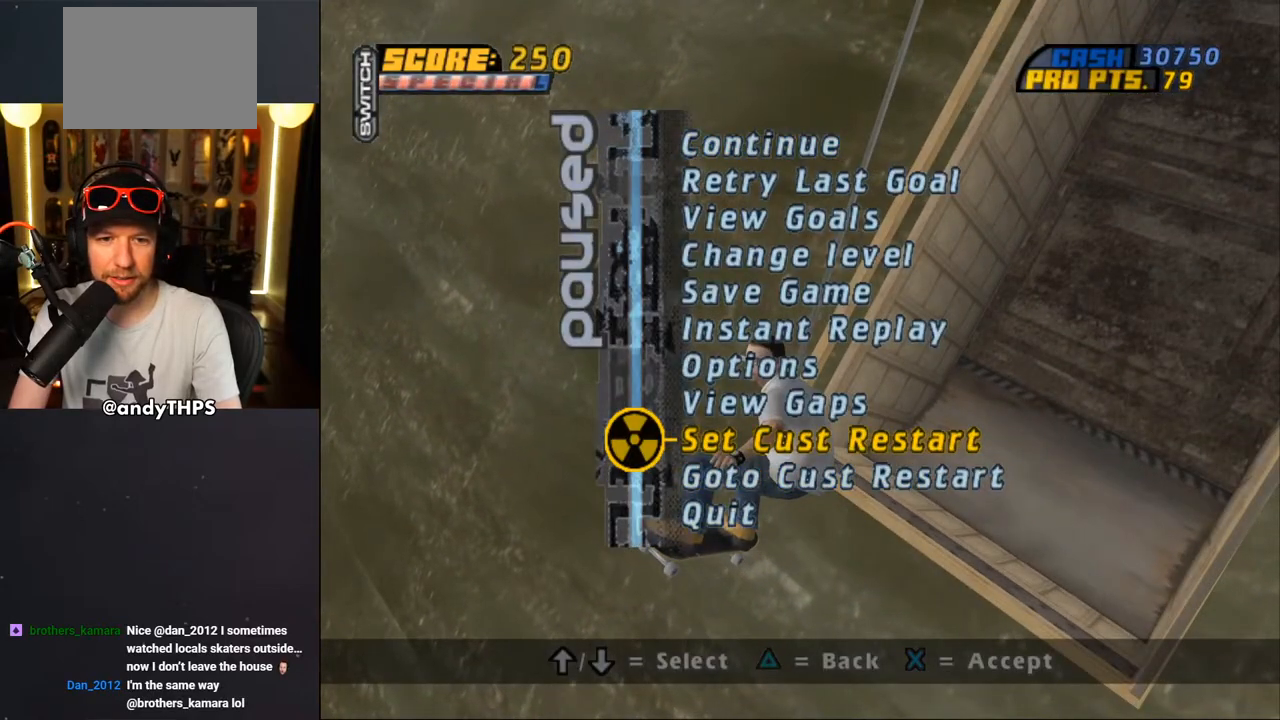
{"buttons": [], "left_stick": "center", "right_stick": "center", "events": [[67, "CROSS", "down"], [167, "CROSS", "up"]]}
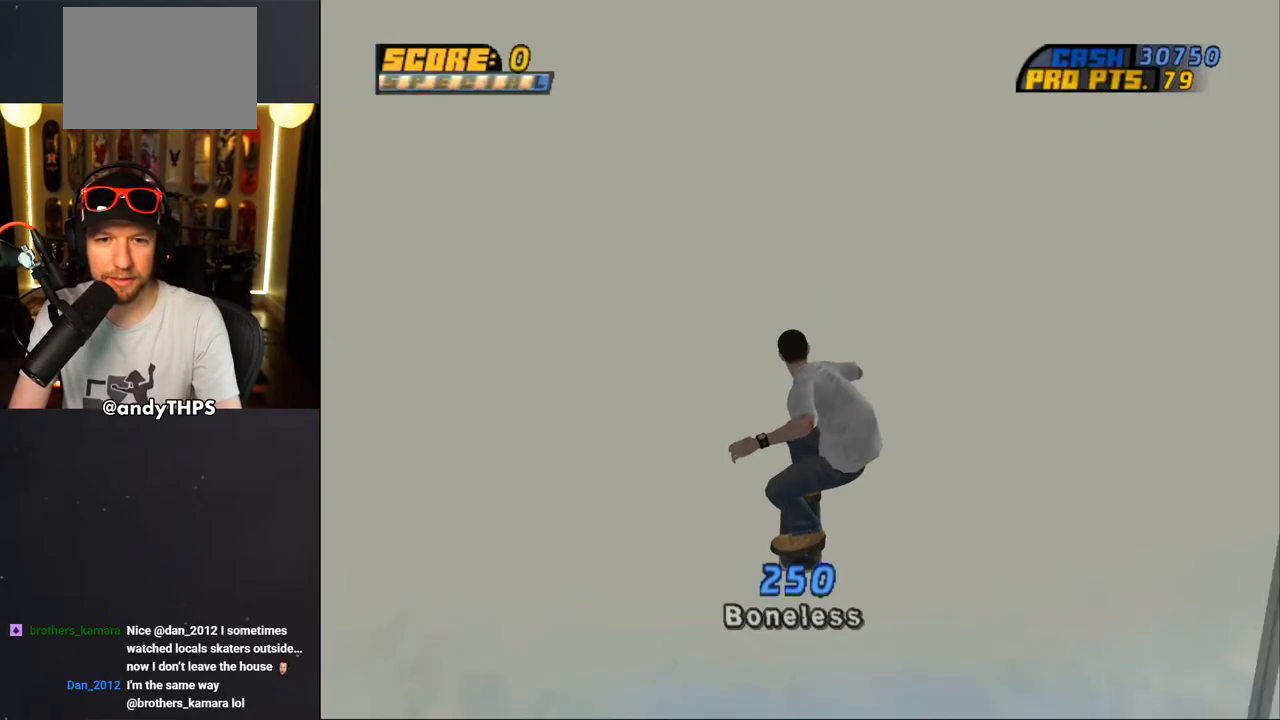
{"buttons": [], "left_stick": "center", "right_stick": "down", "events": [[233, "right_stick", "down"], [267, "START", "down"], [350, "START", "up"]]}
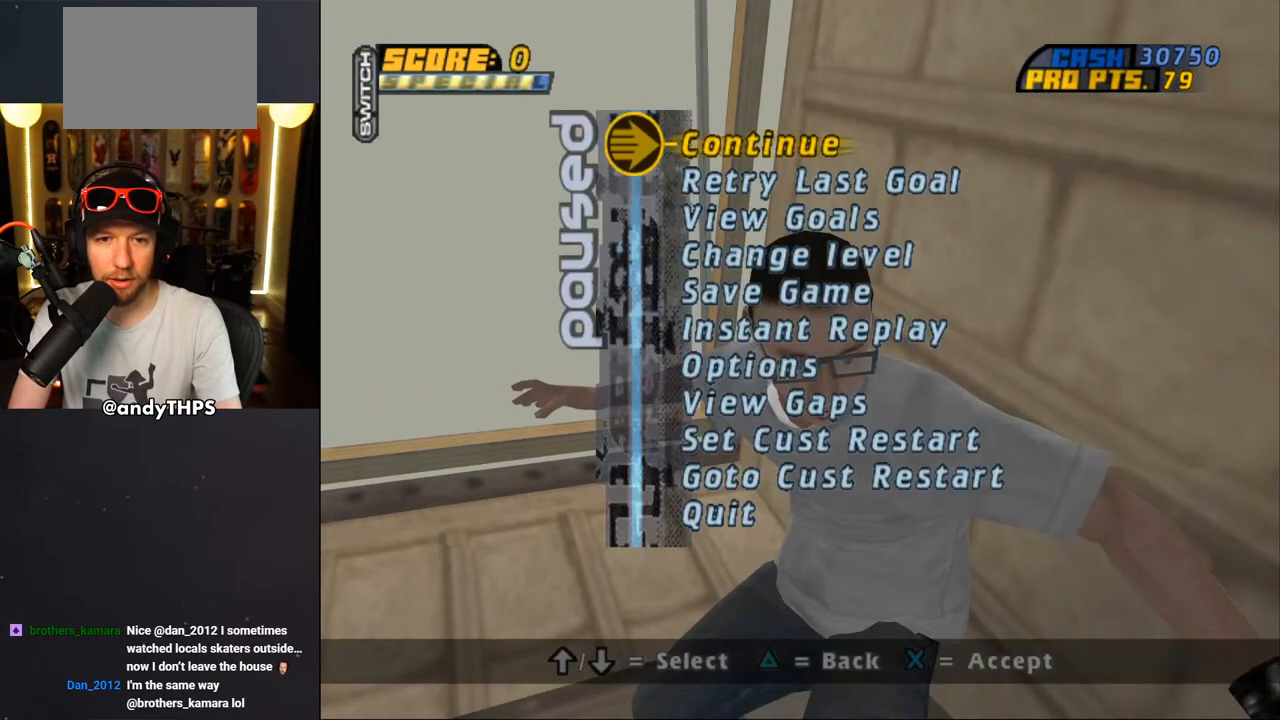
{"buttons": [], "left_stick": "center", "right_stick": "center", "events": [[467, "right_stick", "center"]]}
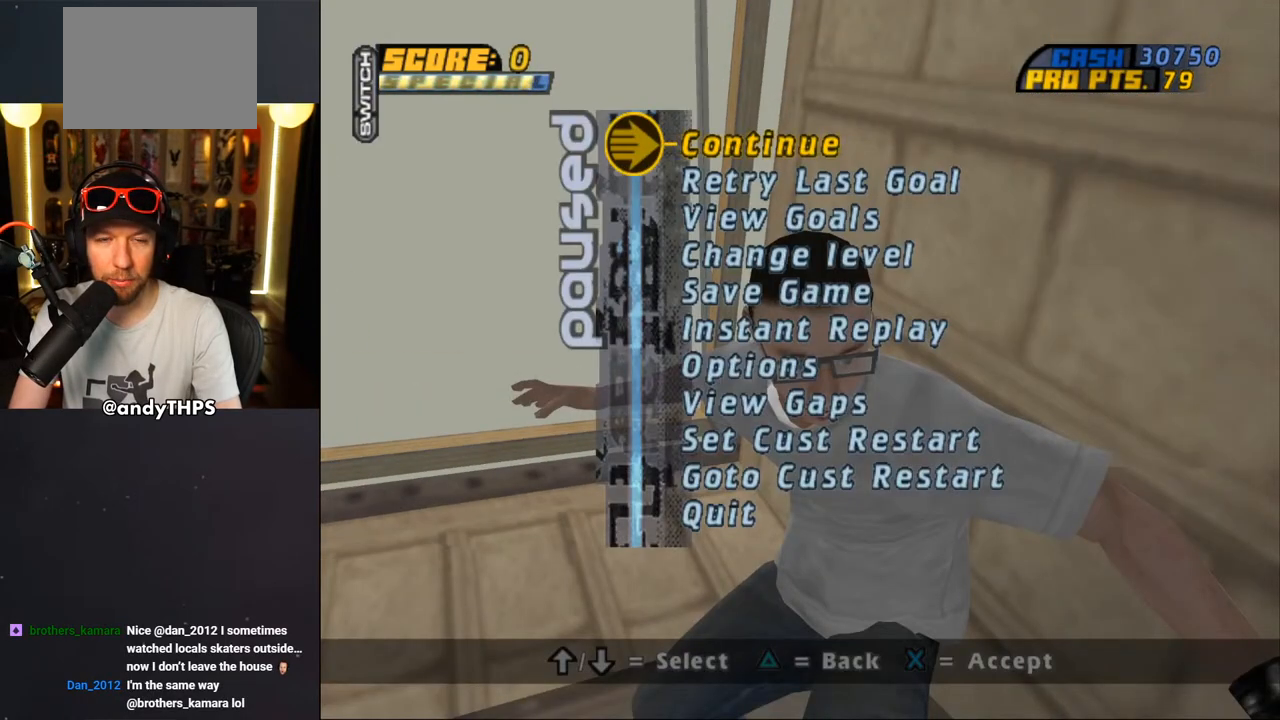
{"buttons": ["CROSS"], "left_stick": "center", "right_stick": "center", "events": [[117, "CROSS", "down"], [217, "CROSS", "up"], [300, "CROSS", "down"]]}
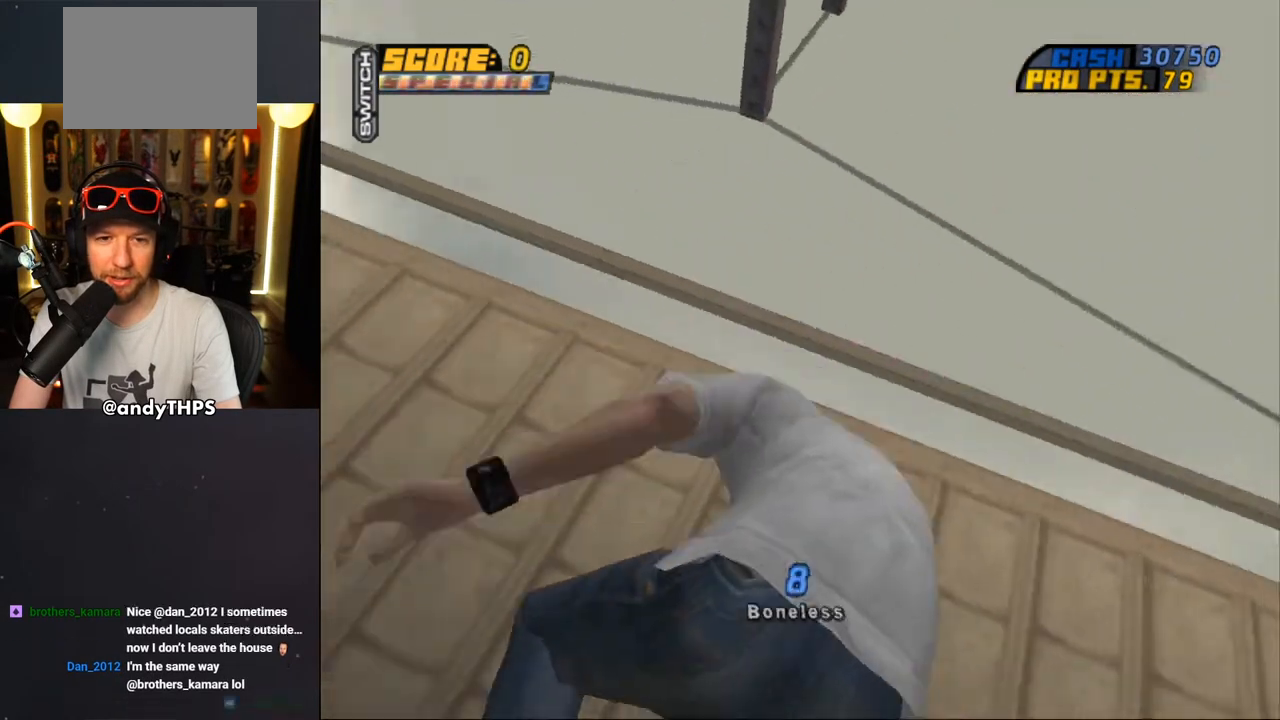
{"buttons": ["CROSS", "DPAD_UP"], "left_stick": "center", "right_stick": "center", "events": [[367, "DPAD_UP", "down"], [433, "DPAD_UP", "up"], [500, "DPAD_UP", "down"]]}
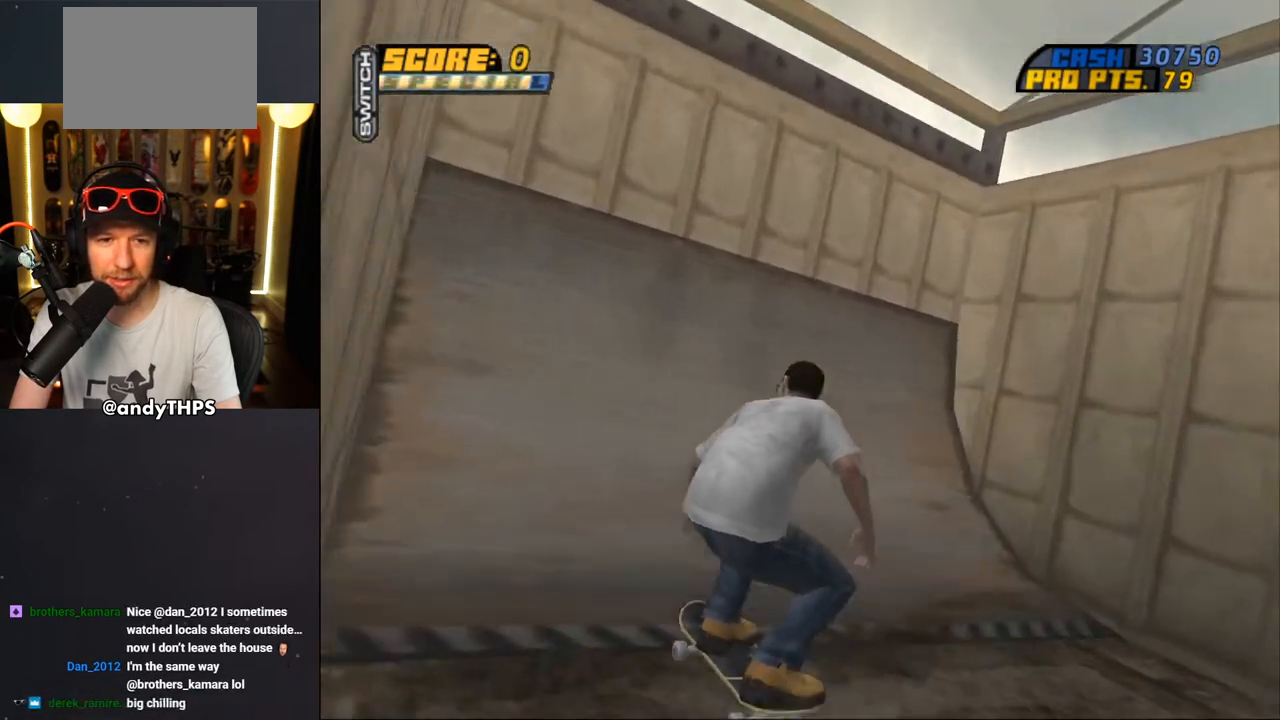
{"buttons": ["CROSS"], "left_stick": "center", "right_stick": "center", "events": [[67, "DPAD_UP", "up"], [133, "CROSS", "up"], [133, "DPAD_UP", "down"], [167, "DPAD_UP", "up"], [217, "CROSS", "down"], [300, "CROSS", "up"], [333, "DPAD_UP", "down"], [350, "CROSS", "down"], [383, "DPAD_UP", "up"]]}
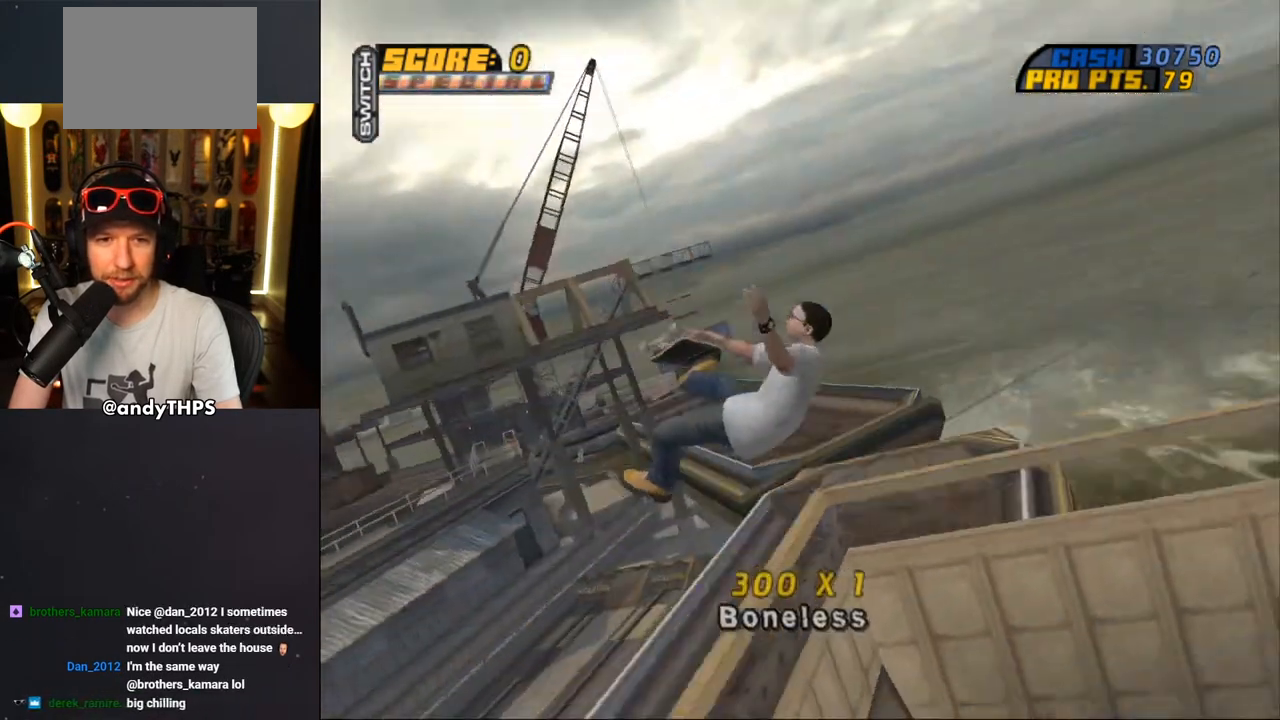
{"buttons": [], "left_stick": "center", "right_stick": "center", "events": [[200, "CROSS", "up"]]}
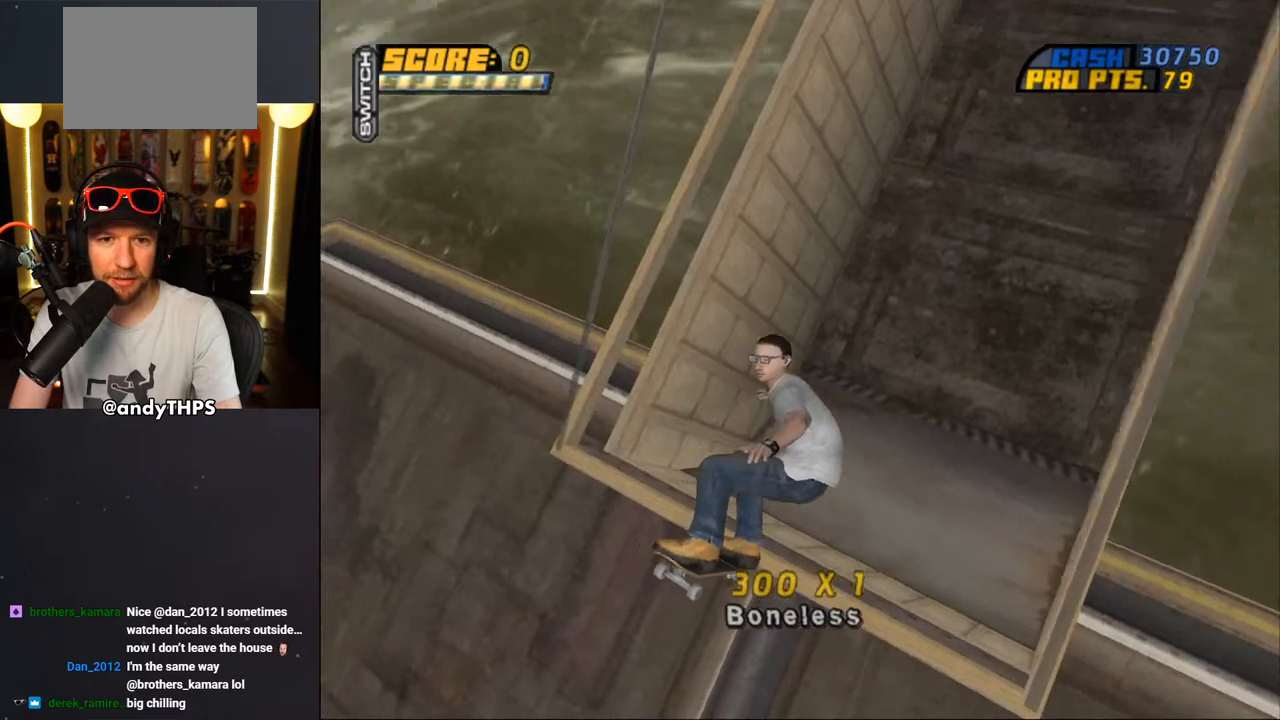
{"buttons": [], "left_stick": "center", "right_stick": "center", "events": []}
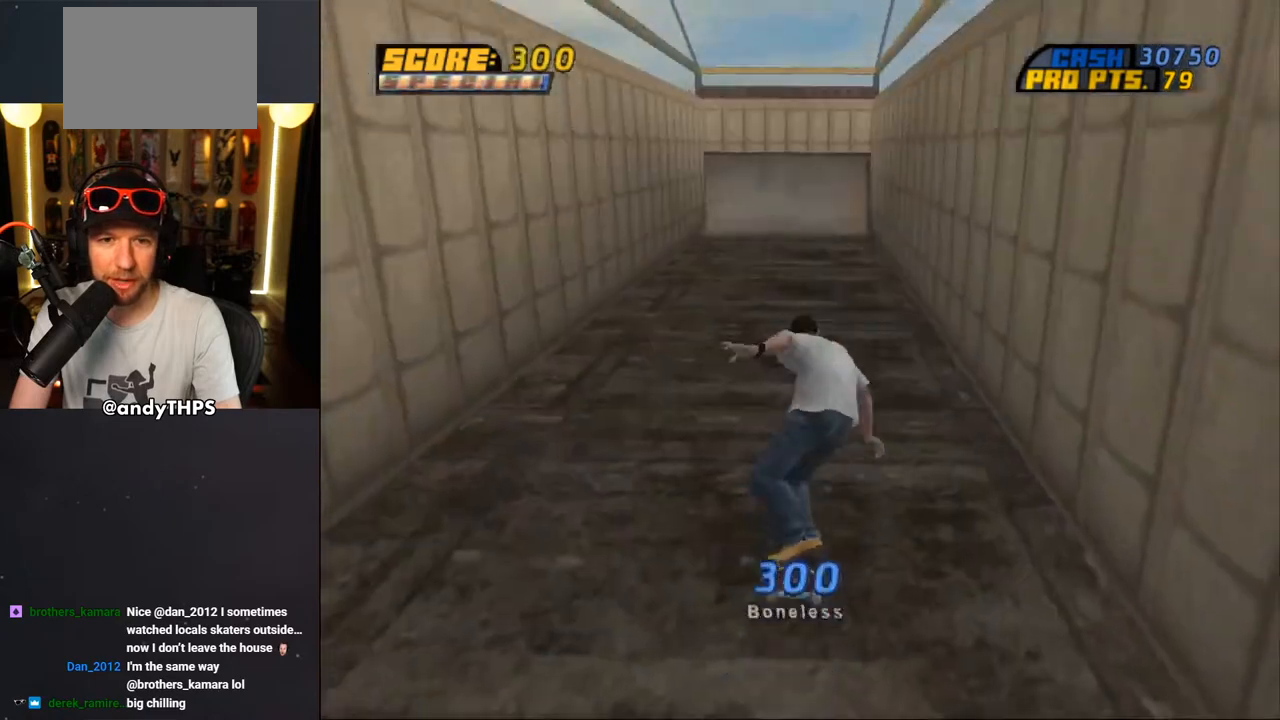
{"buttons": [], "left_stick": "center", "right_stick": "center", "events": []}
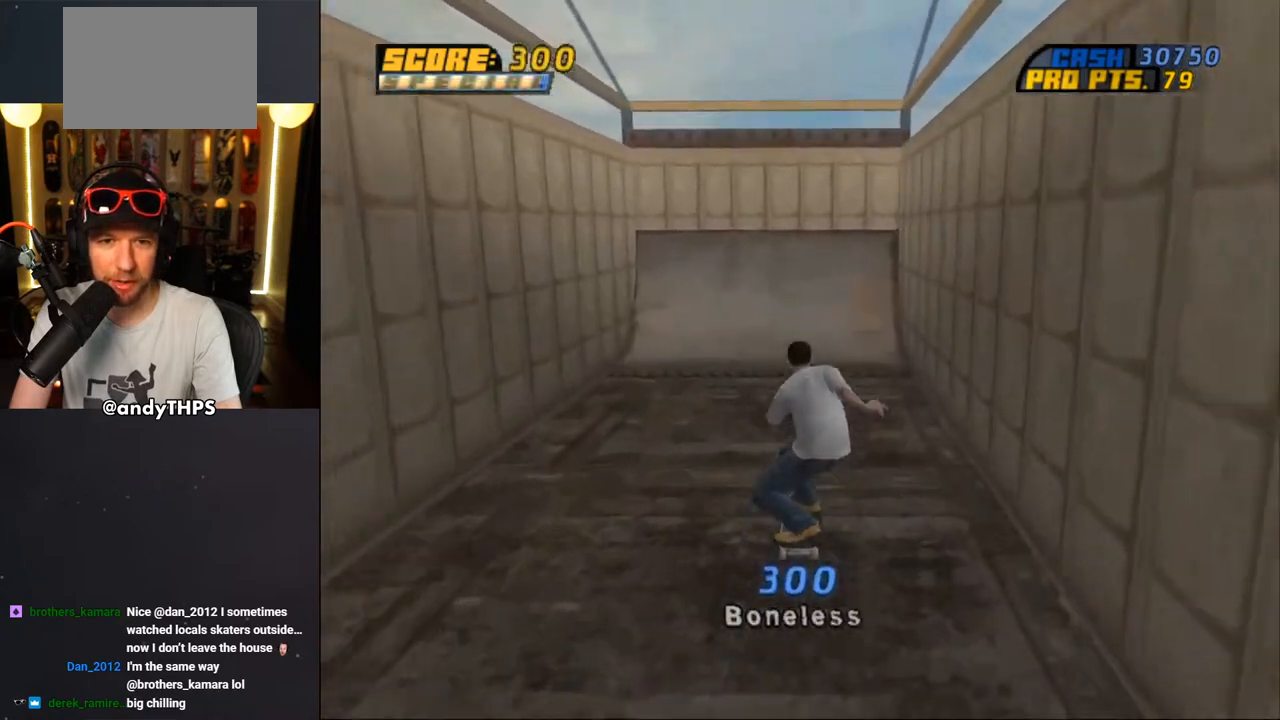
{"buttons": ["DPAD_DOWN"], "left_stick": "center", "right_stick": "center", "events": [[83, "DPAD_DOWN", "down"], [133, "R1", "down"], [167, "L1", "down"], [250, "L1", "up"], [317, "R1", "up"]]}
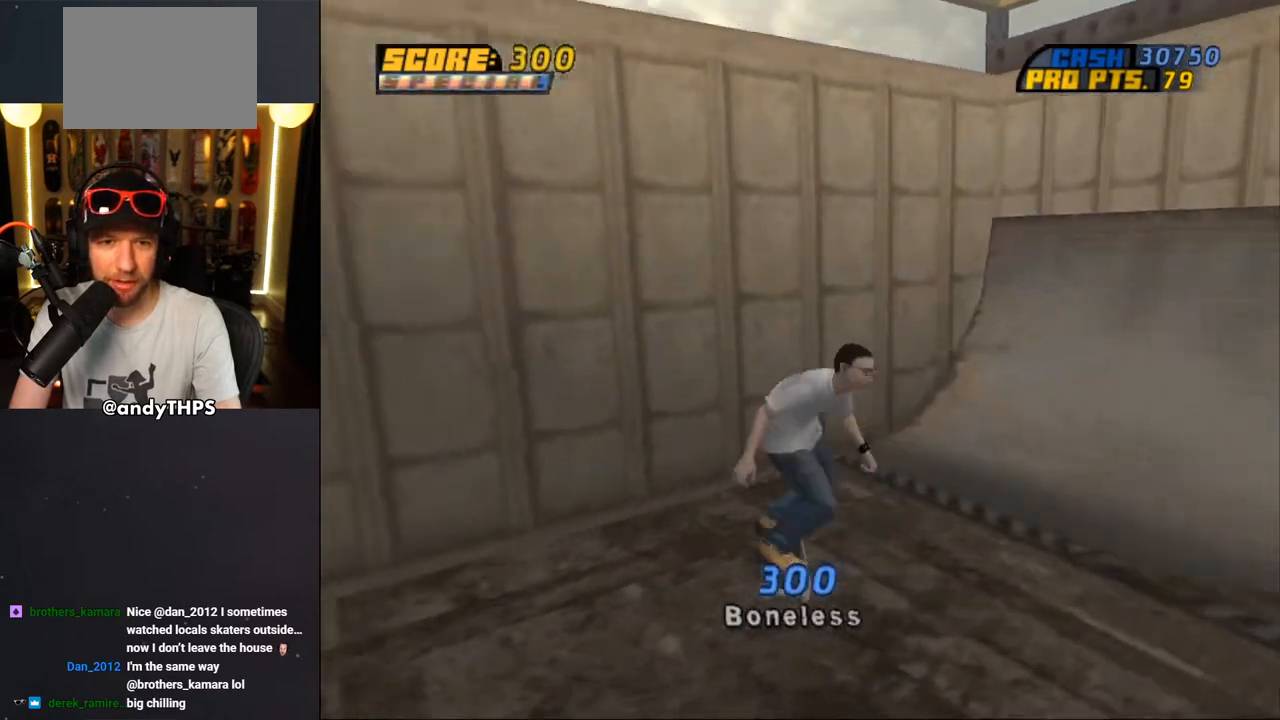
{"buttons": ["DPAD_DOWN"], "left_stick": "center", "right_stick": "center", "events": []}
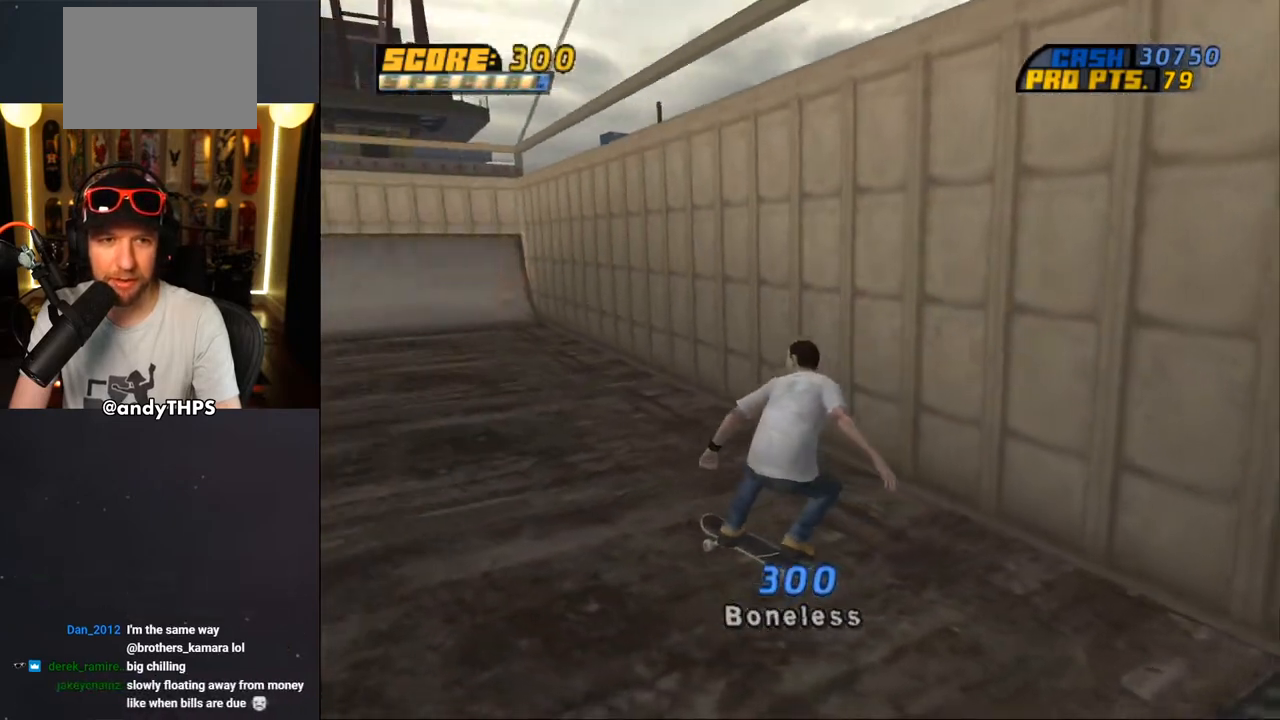
{"buttons": ["DPAD_DOWN", "DPAD_RIGHT"], "left_stick": "center", "right_stick": "center", "events": [[400, "DPAD_RIGHT", "down"]]}